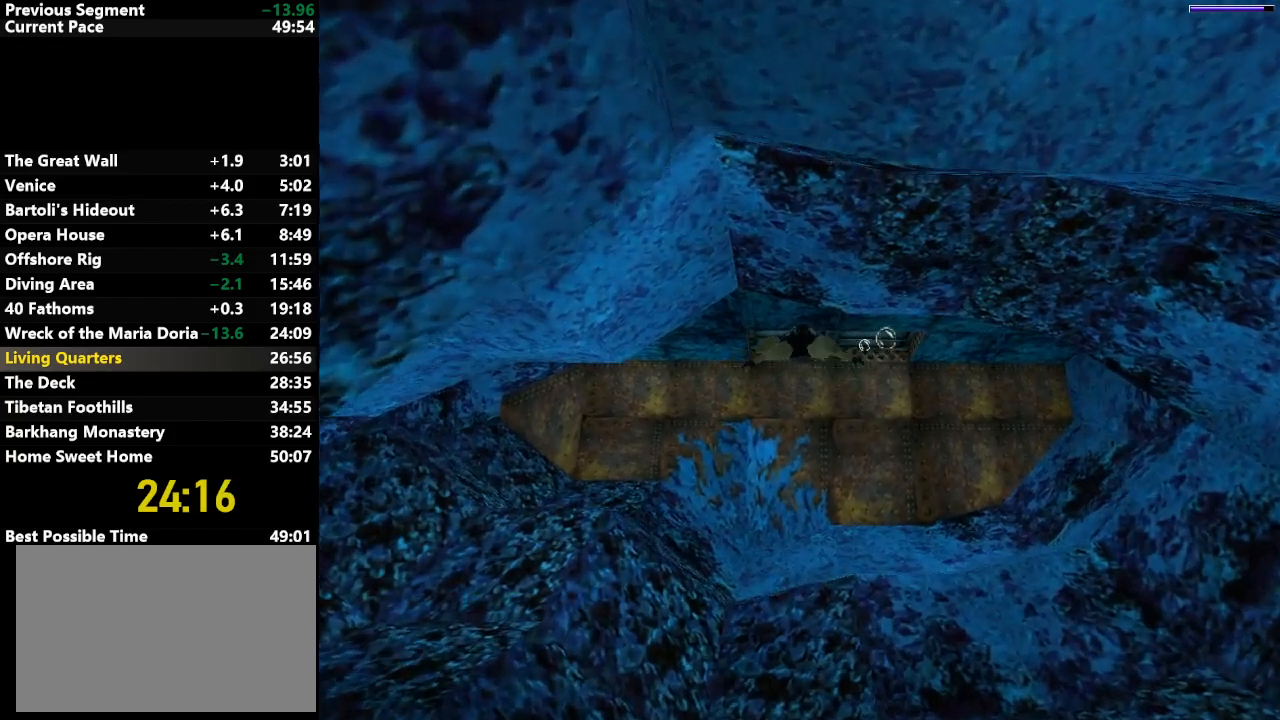
Gameplay with keyboard; each line is a JSON object with the keys held at the frame after it. "events" lists presses ("down") and releases ("up") of "action", "down", "draw", "escape", "f5", "f6", "flare", "jump", "l_med", "left", "look", "lstep", "right", "roll", "rstep", "s_med", "up" and "walk" between this image and that frame as [ms after this image, input, new state], when the widget could be followed in between. No other keys are recorded. Mouse input is not recorded. Key names are as the overlay labels them; some are game actions (e.g. jump) rather than physical keys.
{"keys": ["jump"], "events": []}
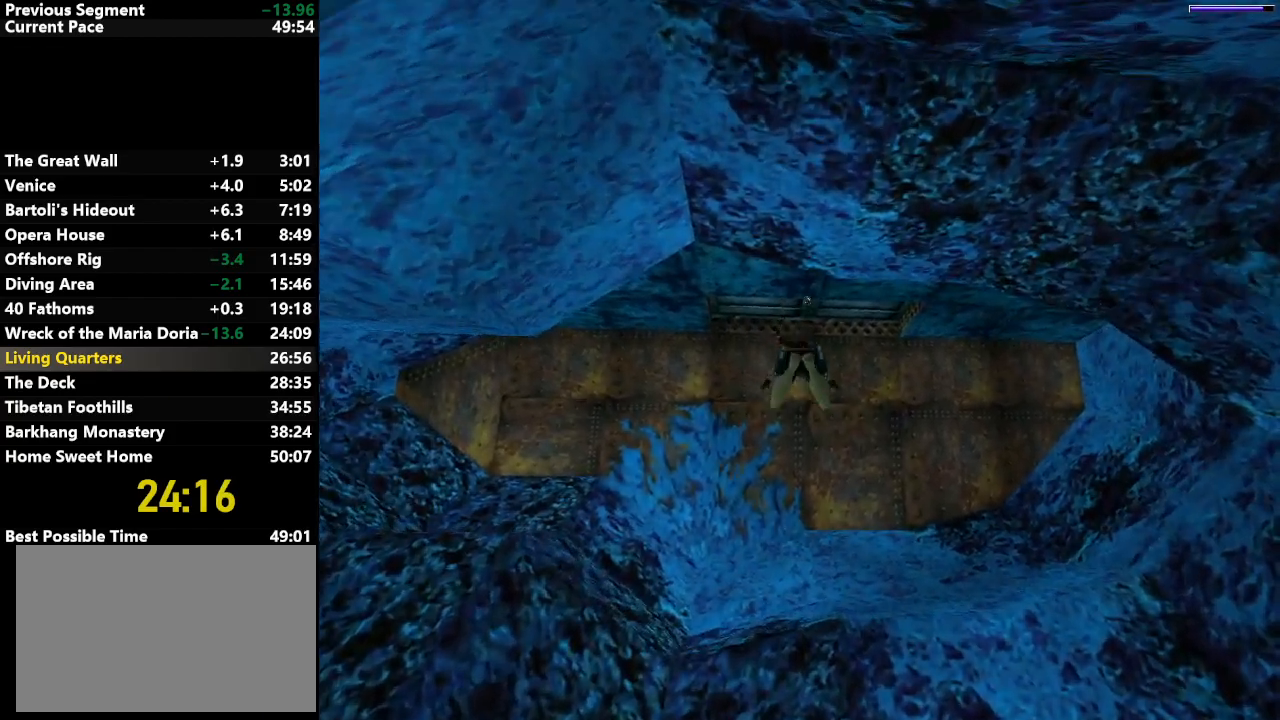
{"keys": ["jump"], "events": []}
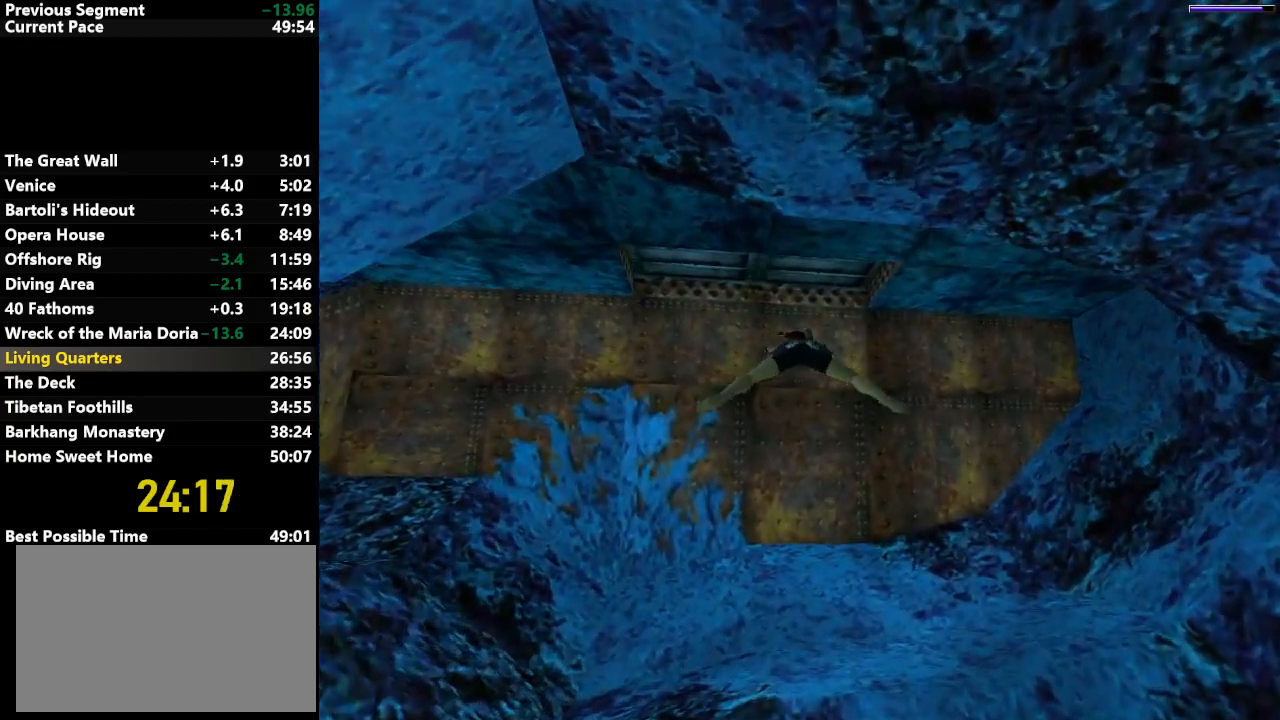
{"keys": ["down", "jump"], "events": [[400, "down", "down"]]}
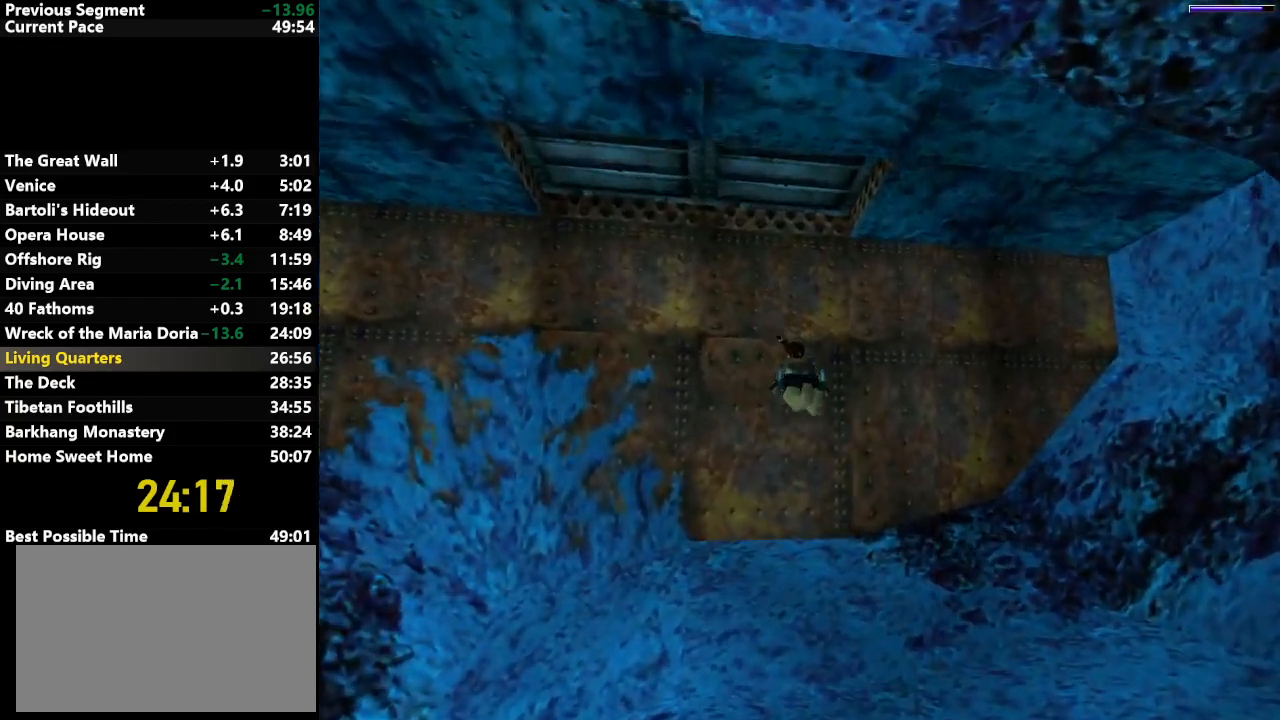
{"keys": ["down", "jump"], "events": [[233, "down", "up"], [467, "down", "down"]]}
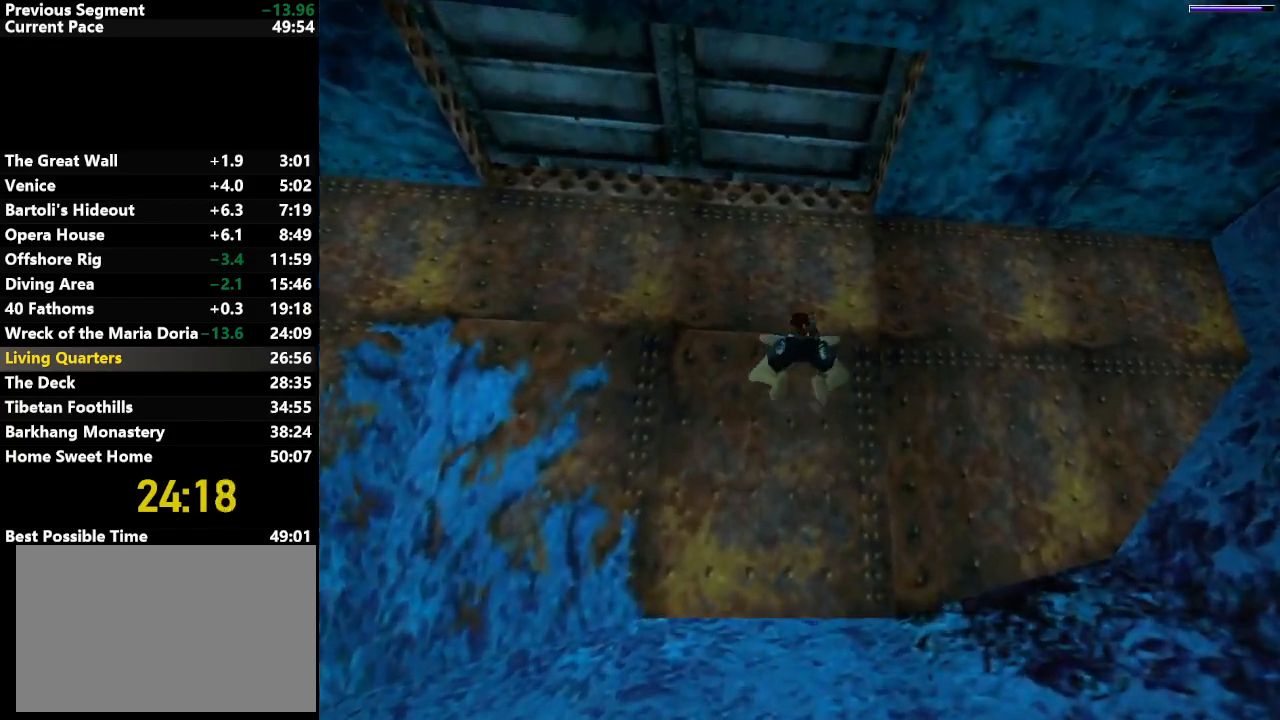
{"keys": ["jump"], "events": [[233, "down", "up"]]}
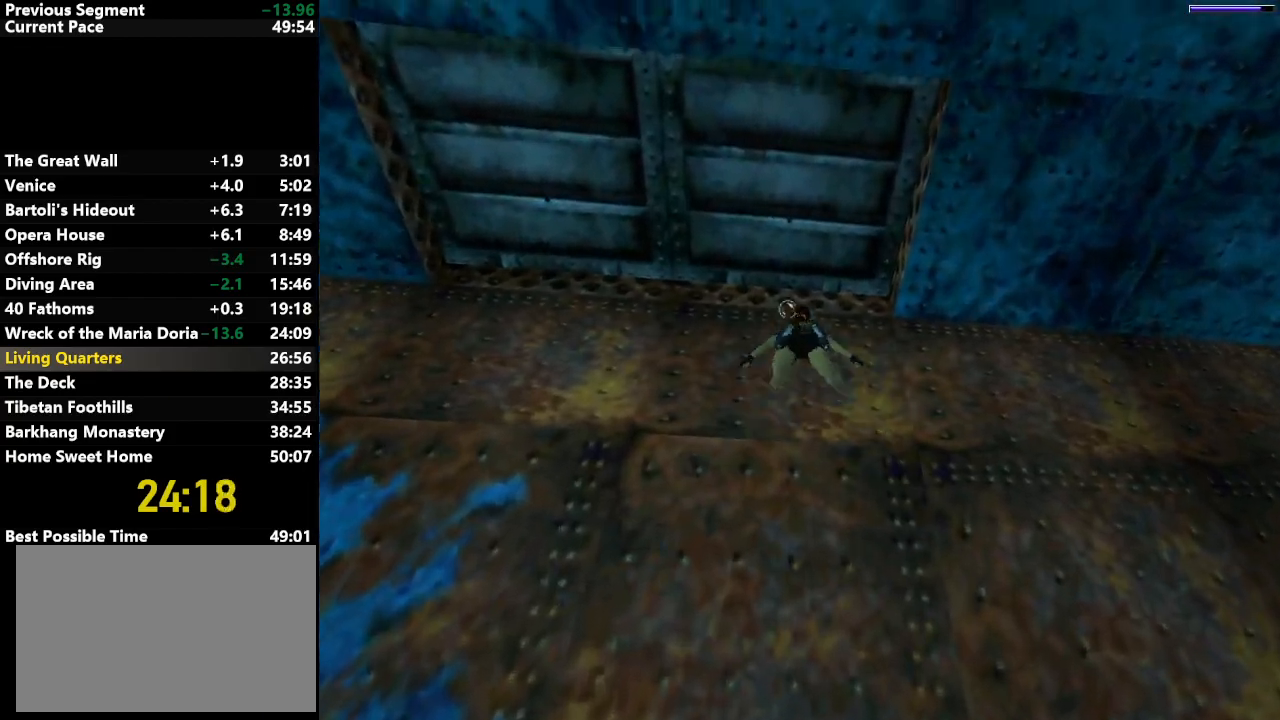
{"keys": ["jump", "left"], "events": [[383, "left", "down"]]}
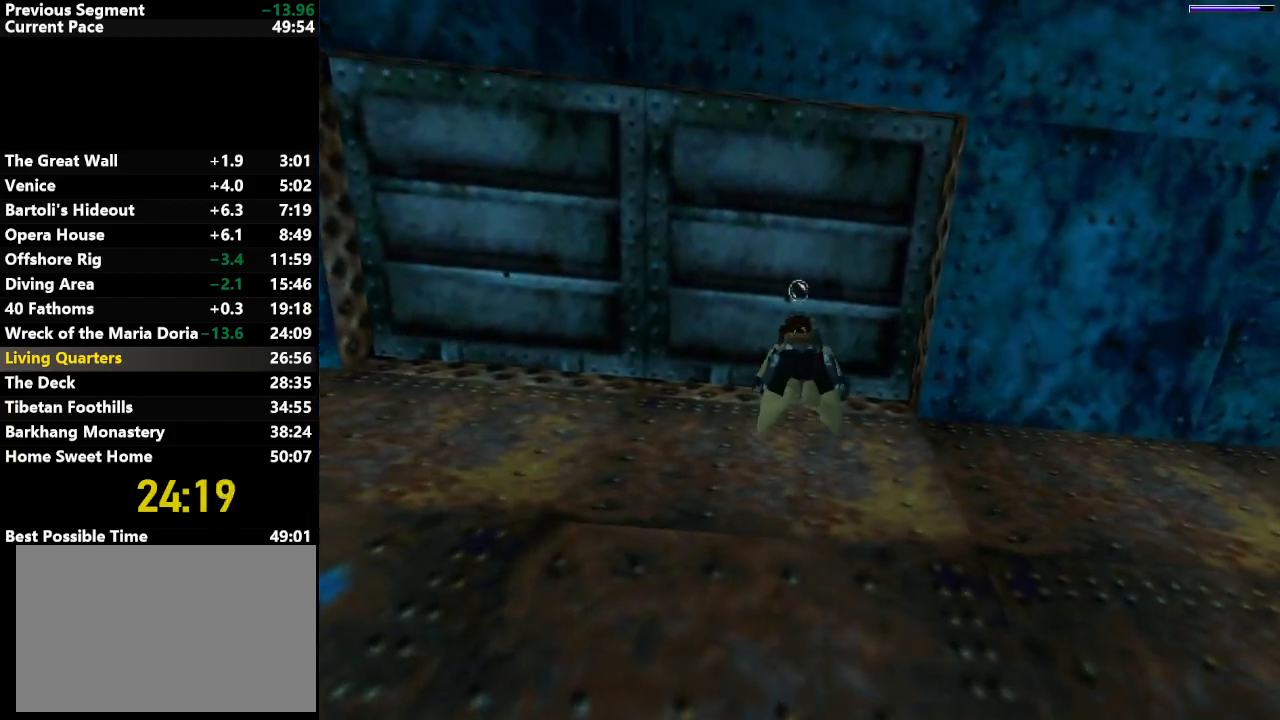
{"keys": ["jump", "left"], "events": []}
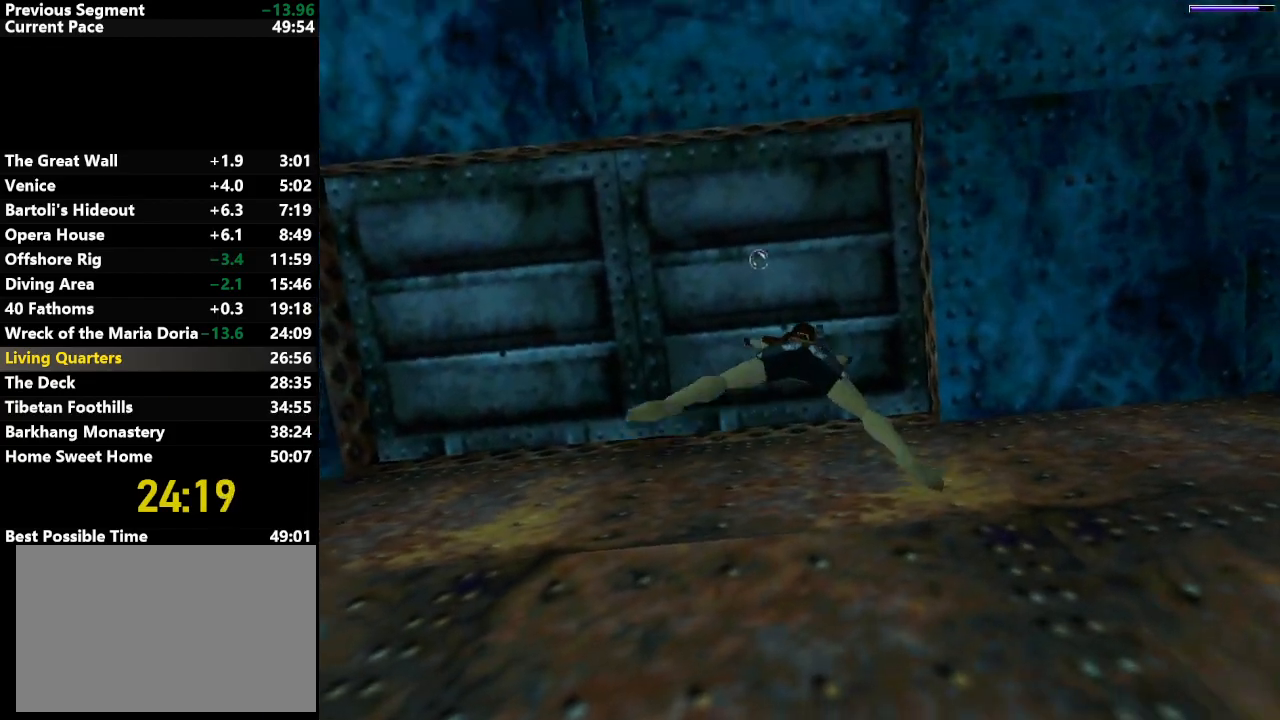
{"keys": ["jump", "left"], "events": []}
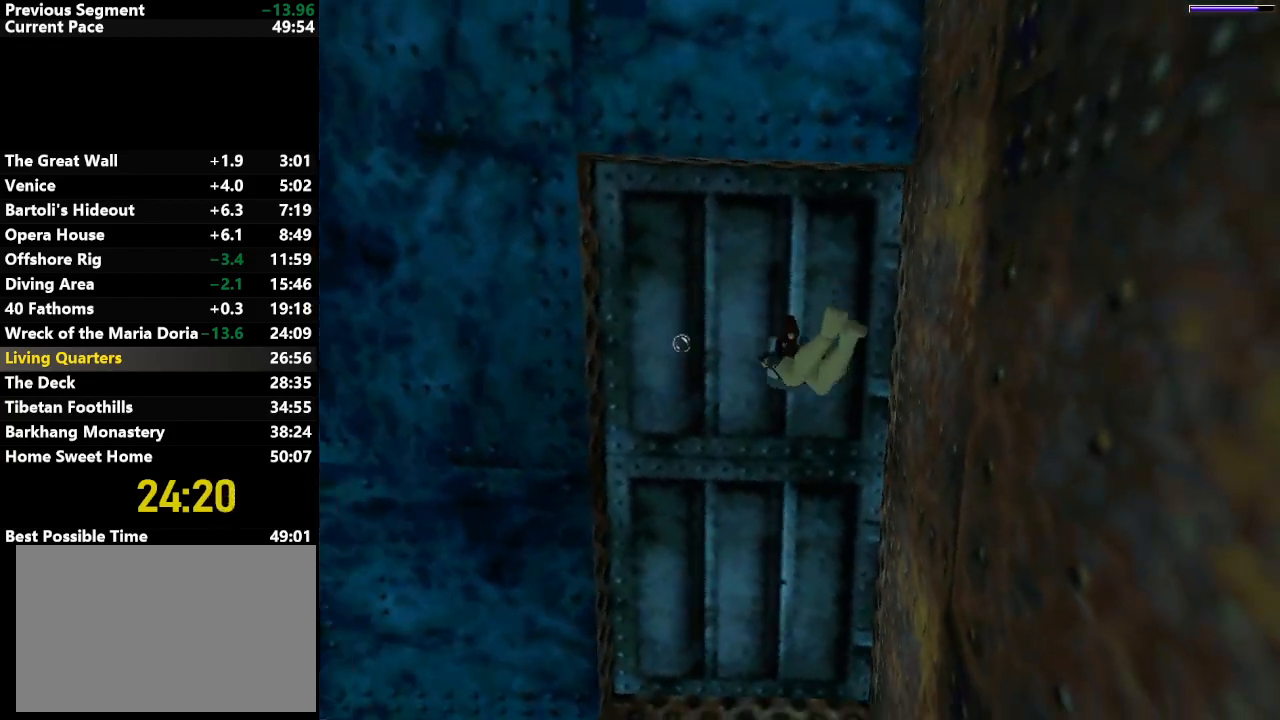
{"keys": ["jump"], "events": [[17, "left", "up"], [350, "left", "down"], [500, "left", "up"]]}
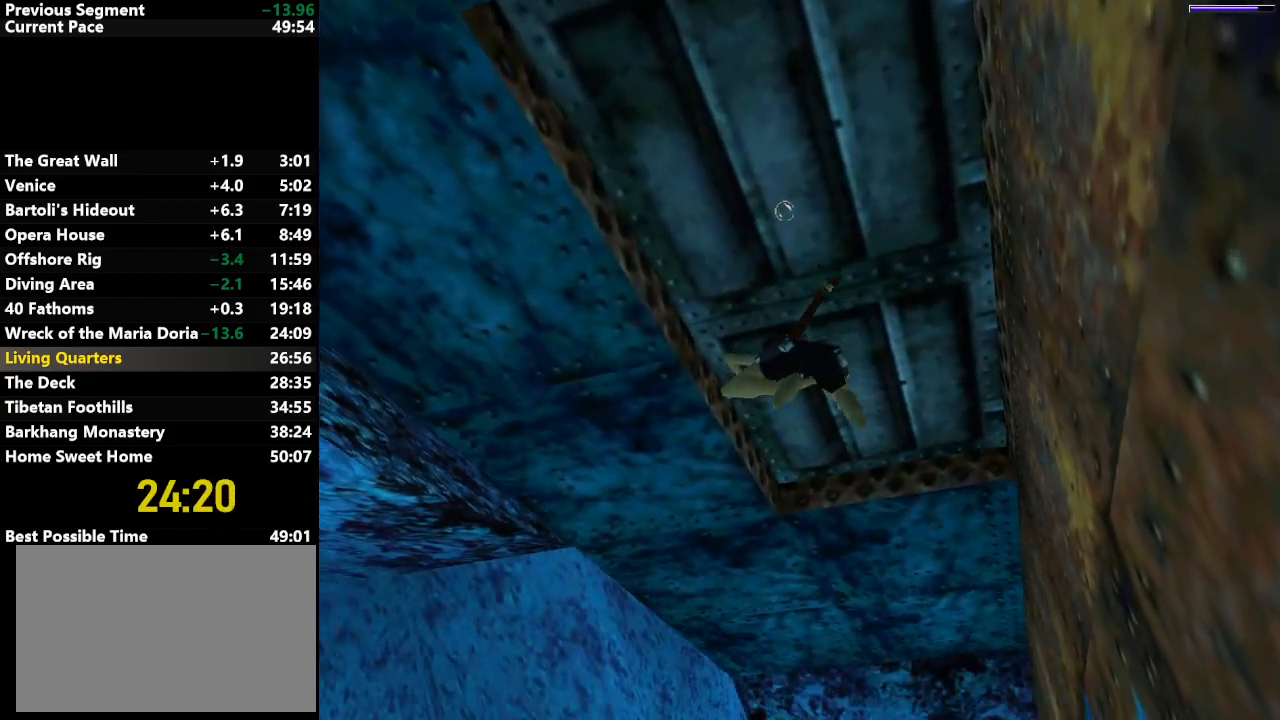
{"keys": ["jump"], "events": []}
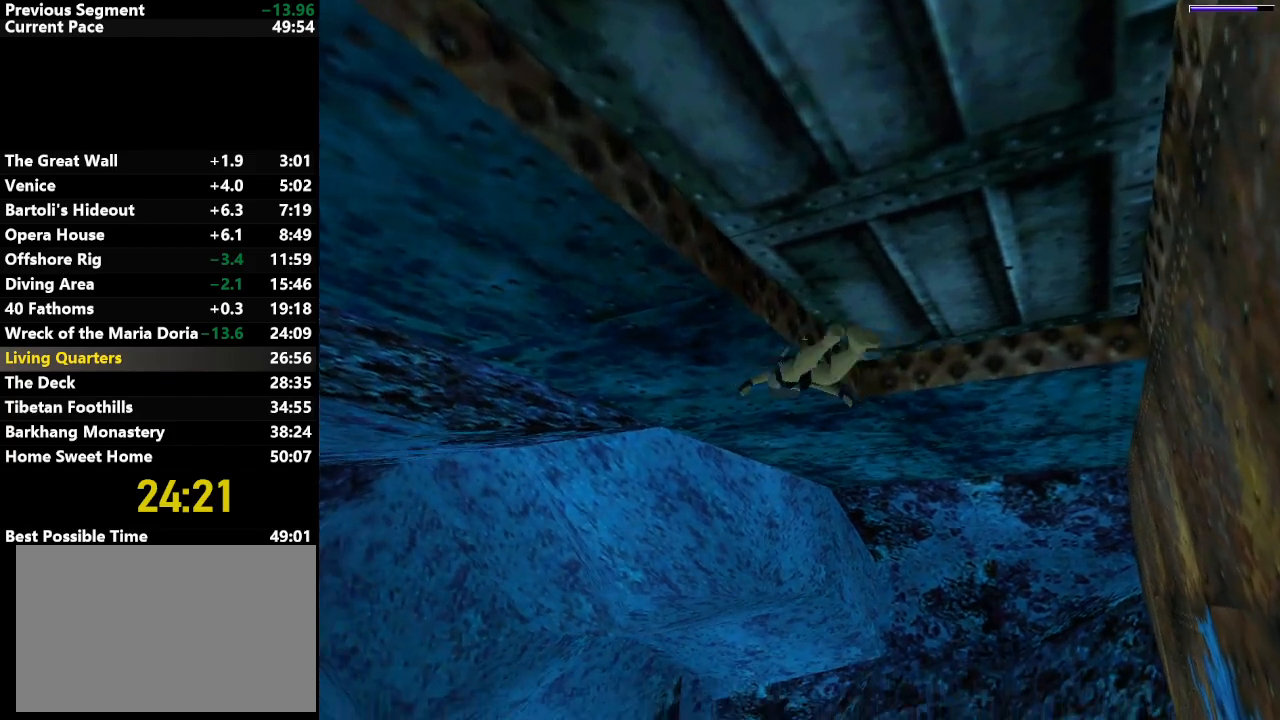
{"keys": ["right"], "events": [[150, "draw", "down"], [150, "jump", "up"], [233, "right", "down"], [333, "draw", "up"]]}
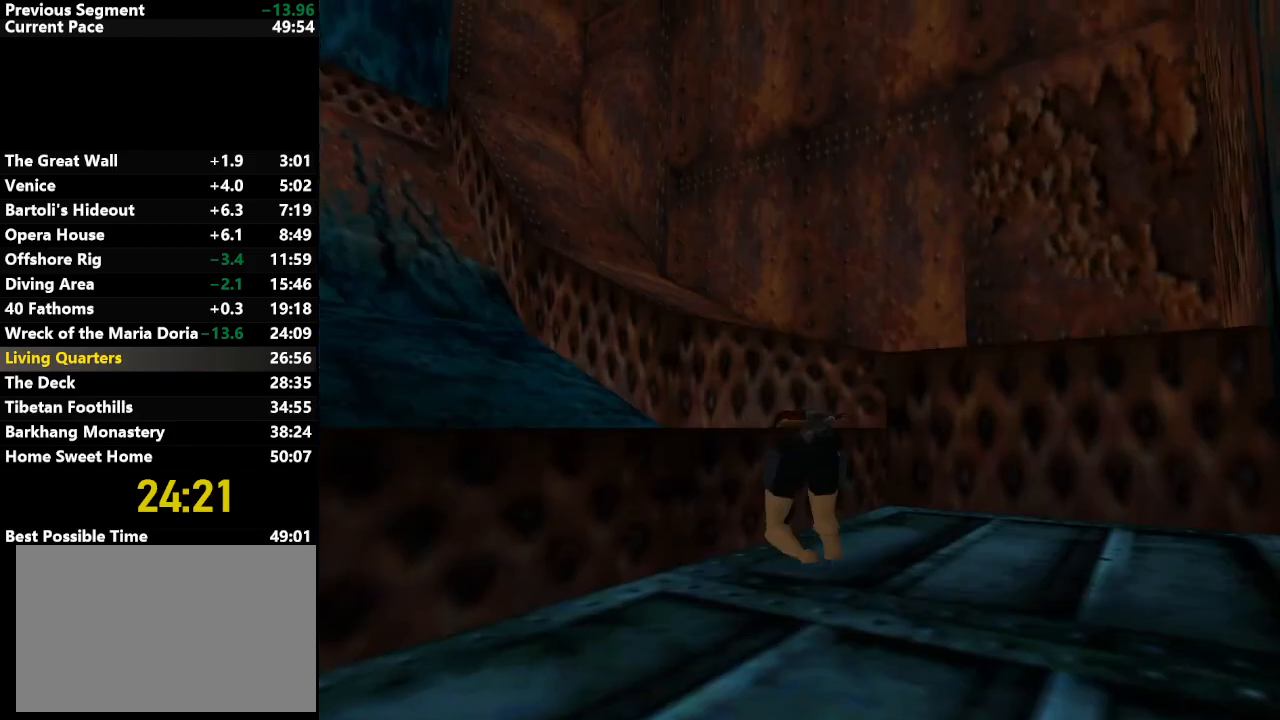
{"keys": ["right"], "events": []}
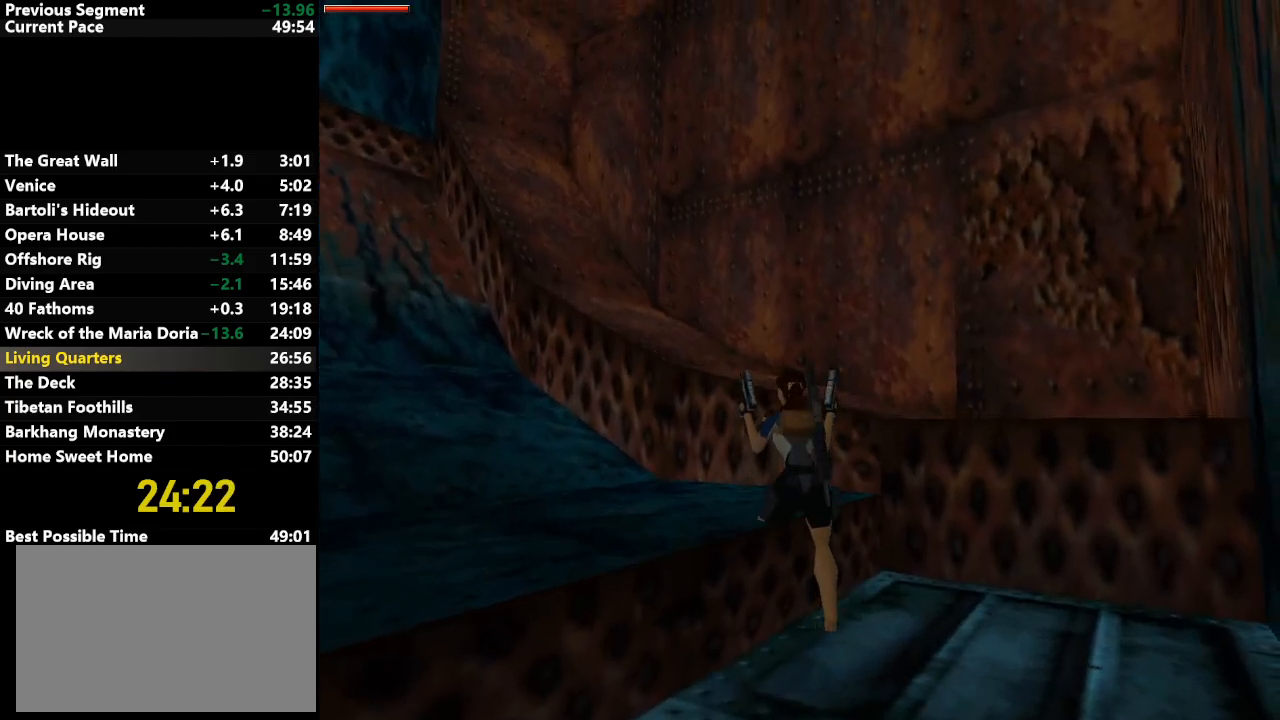
{"keys": ["down", "jump"], "events": [[450, "down", "down"], [450, "jump", "down"], [450, "right", "up"]]}
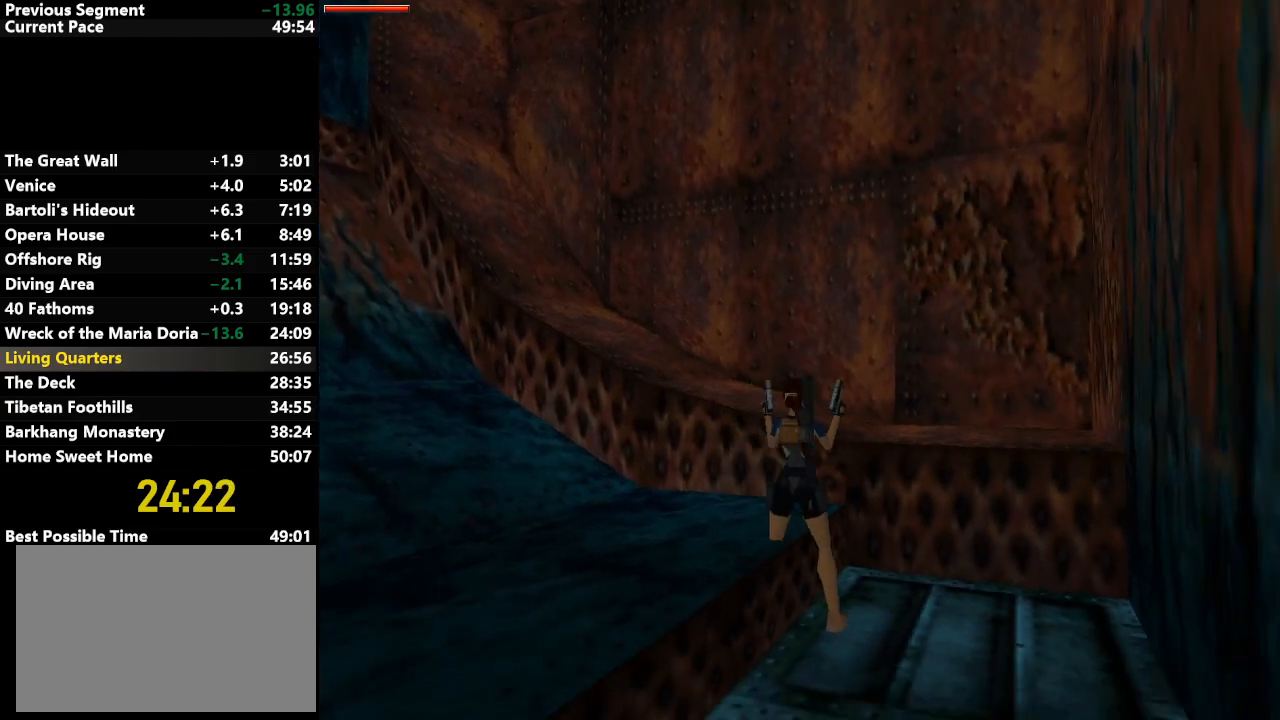
{"keys": ["draw", "jump", "up"], "events": [[383, "up", "down"], [433, "down", "up"], [467, "draw", "down"]]}
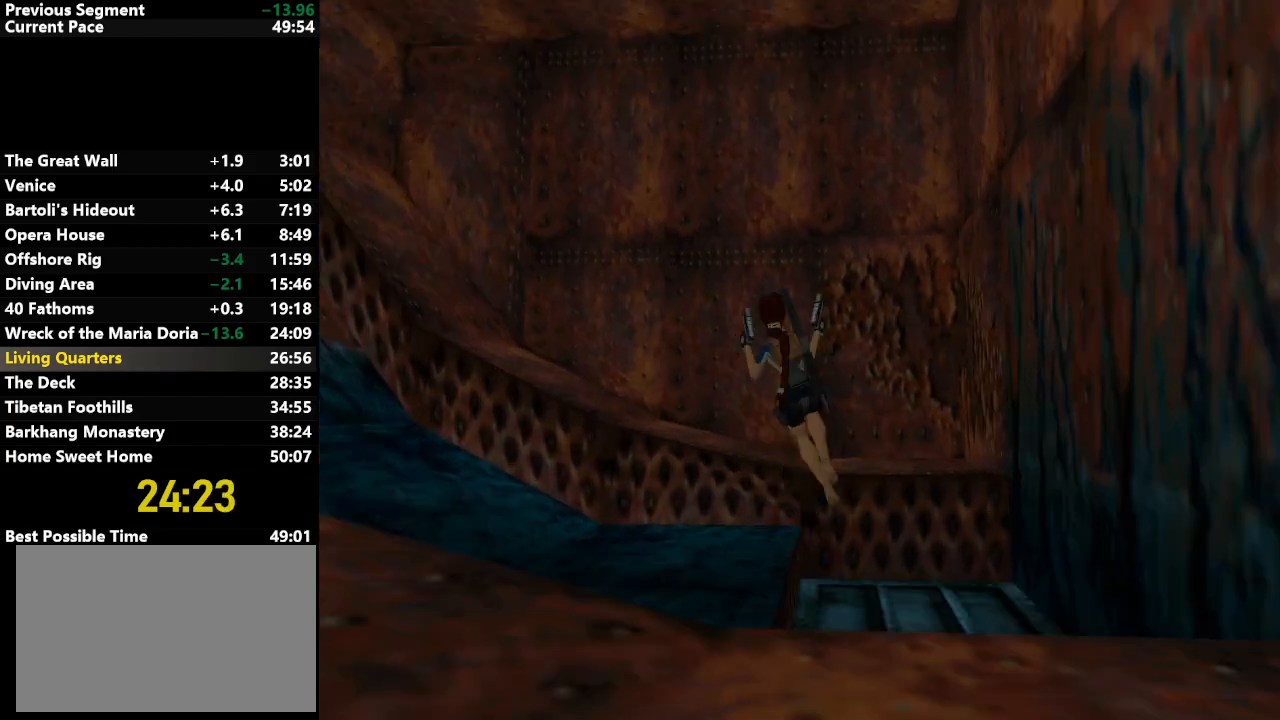
{"keys": ["jump", "up"], "events": [[167, "draw", "up"]]}
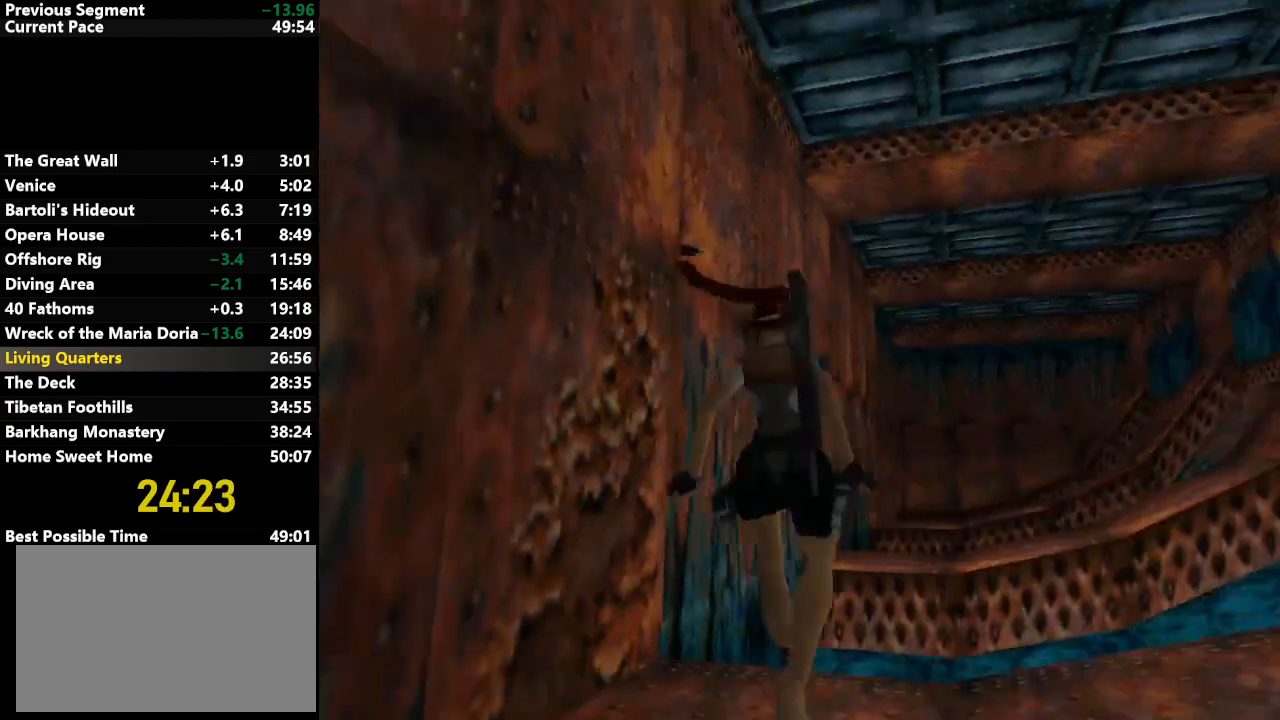
{"keys": ["jump", "up"], "events": [[267, "right", "down"], [467, "right", "up"]]}
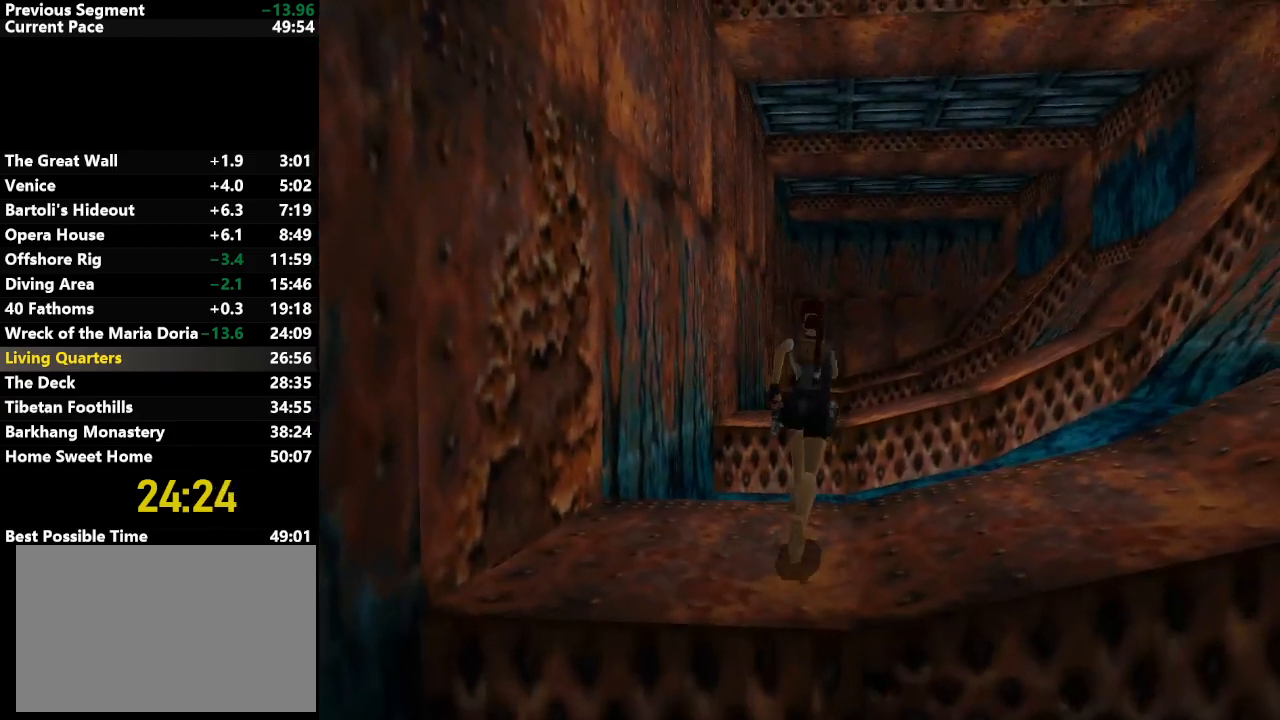
{"keys": ["jump", "up"], "events": [[183, "draw", "down"], [183, "right", "down"], [333, "draw", "up"], [483, "right", "up"]]}
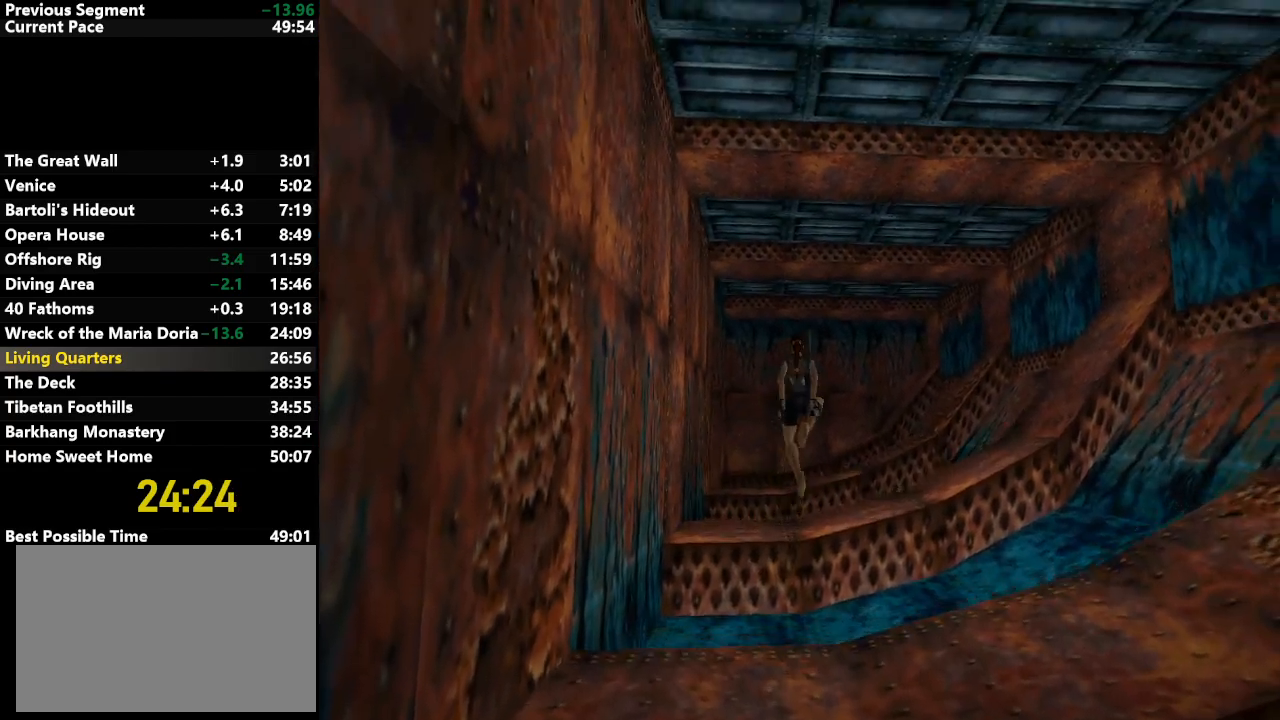
{"keys": ["jump", "up"], "events": [[200, "right", "down"], [400, "right", "up"]]}
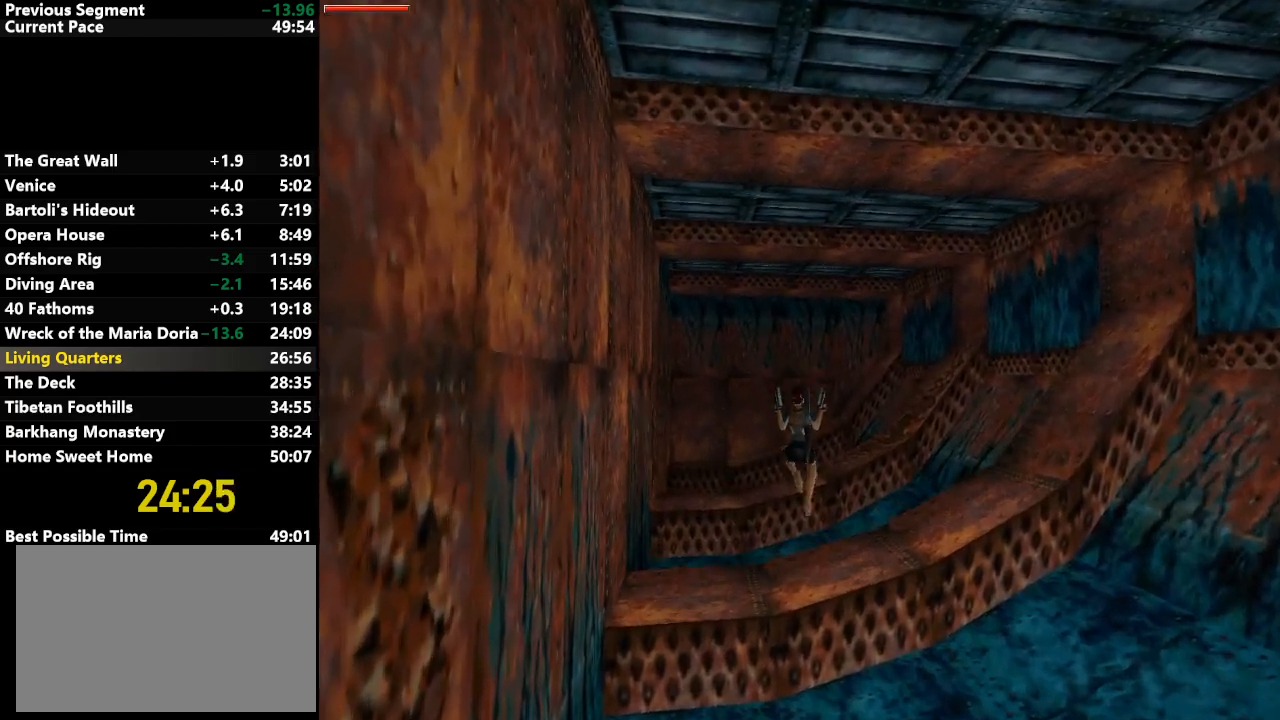
{"keys": ["action", "jump", "up"], "events": [[183, "left", "down"], [417, "left", "up"], [450, "action", "down"]]}
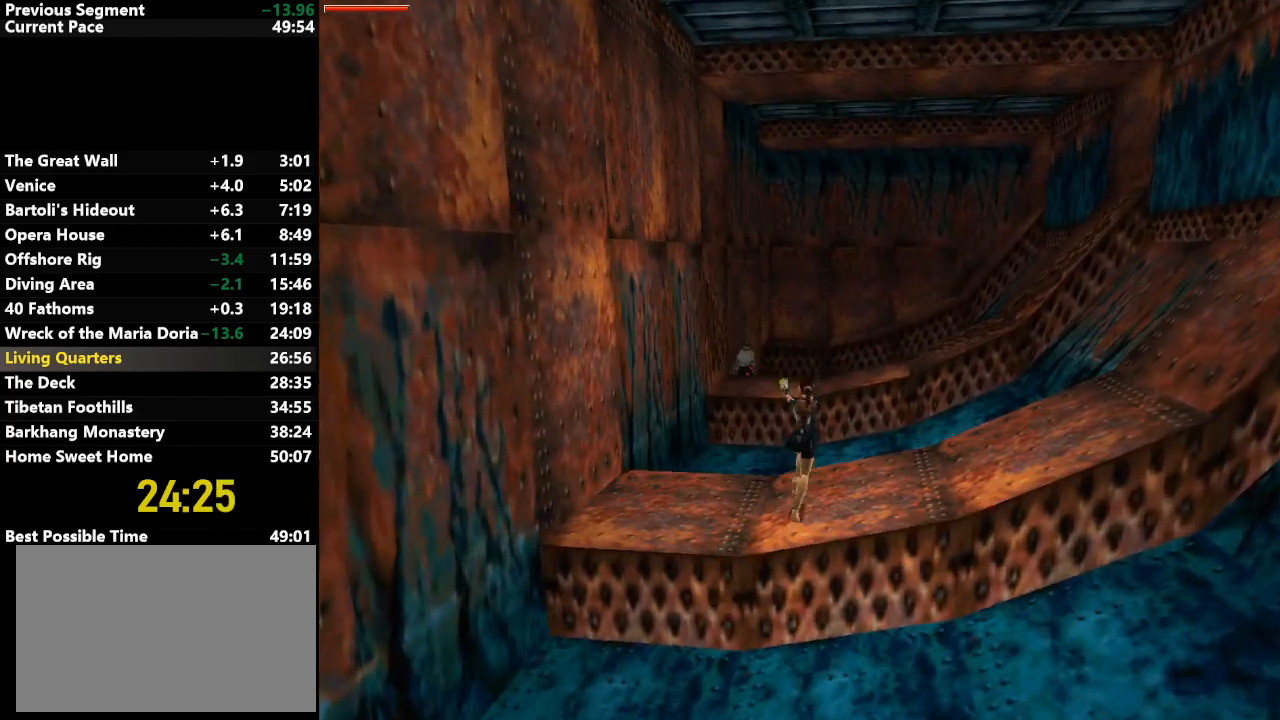
{"keys": ["action", "jump", "left", "up"], "events": [[283, "left", "down"]]}
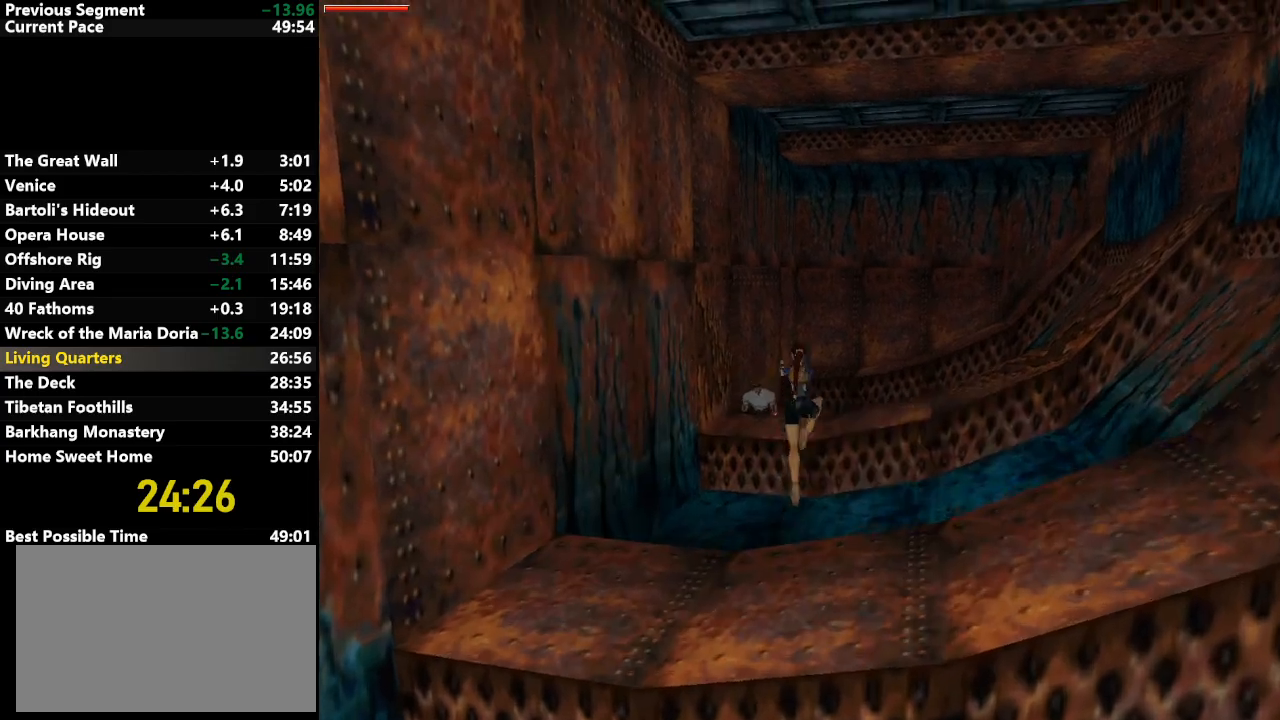
{"keys": ["action", "jump", "left", "up"], "events": [[117, "left", "up"], [250, "left", "down"]]}
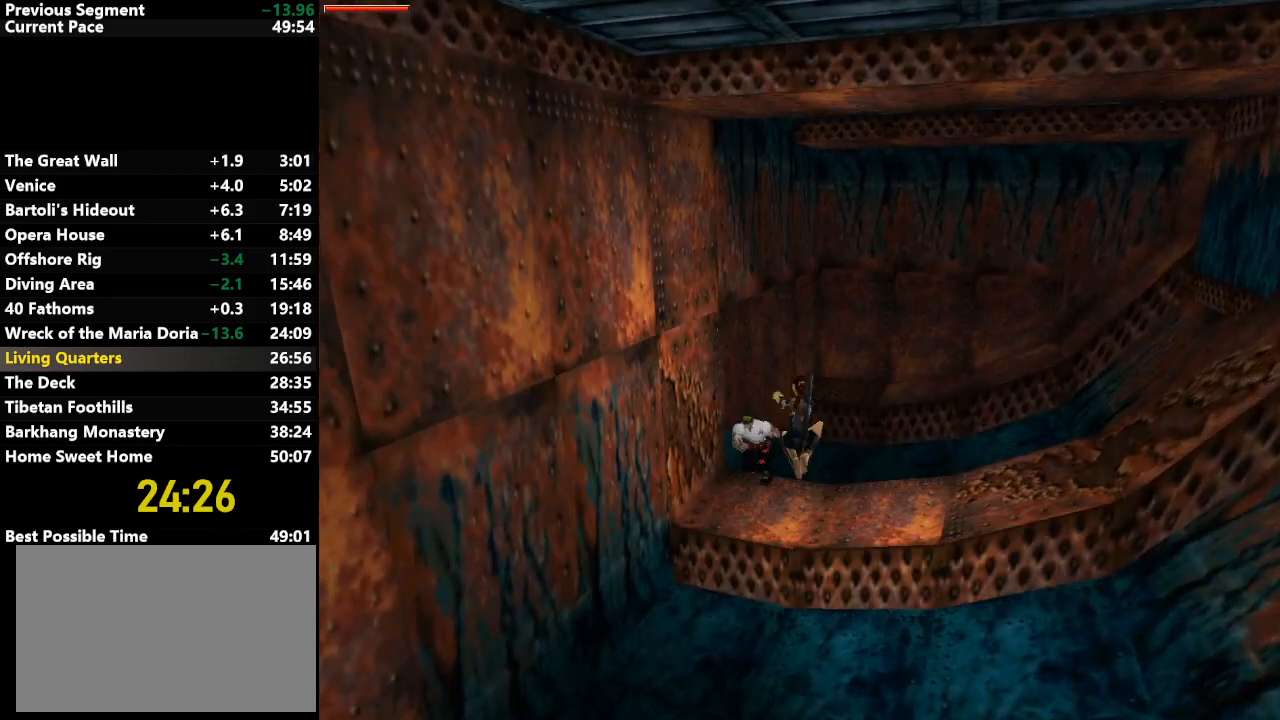
{"keys": ["action", "jump", "left", "up"], "events": []}
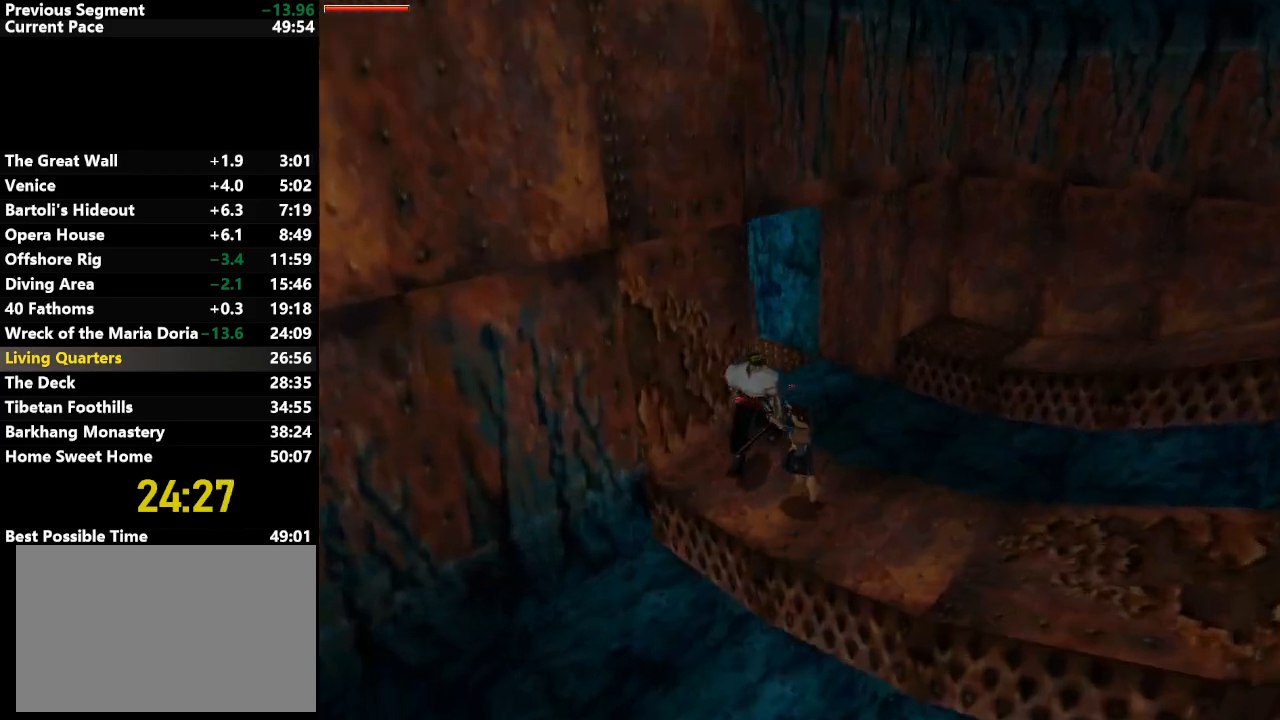
{"keys": ["action", "jump", "left", "up"], "events": []}
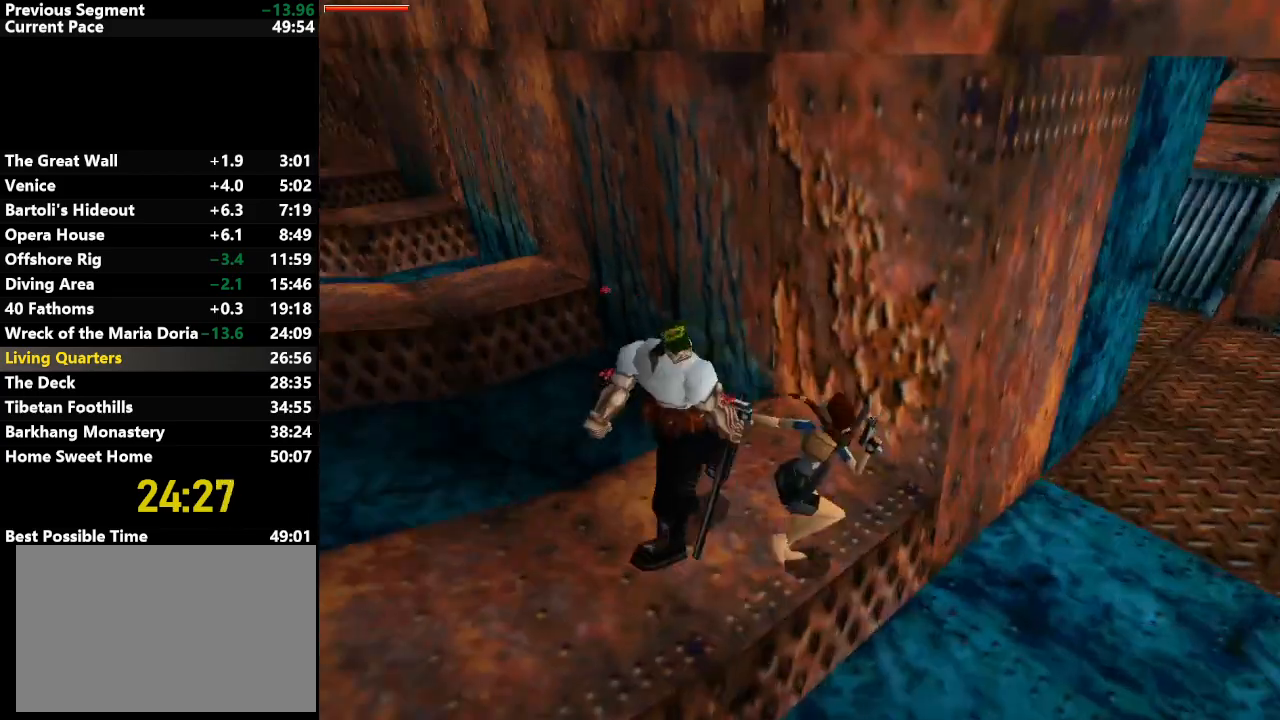
{"keys": ["jump", "left", "up"], "events": [[67, "action", "up"], [167, "draw", "down"], [250, "draw", "up"]]}
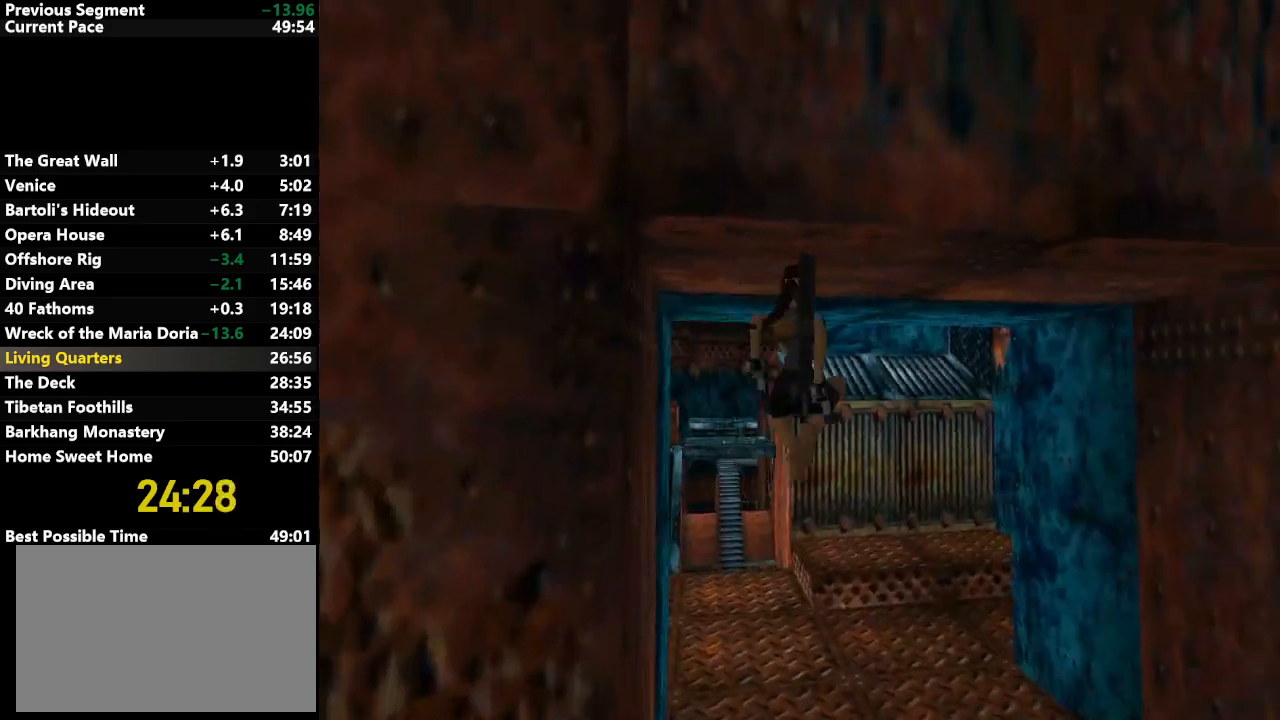
{"keys": ["flare", "up"], "events": [[133, "left", "up"], [217, "left", "down"], [317, "left", "up"], [417, "jump", "up"], [500, "flare", "down"]]}
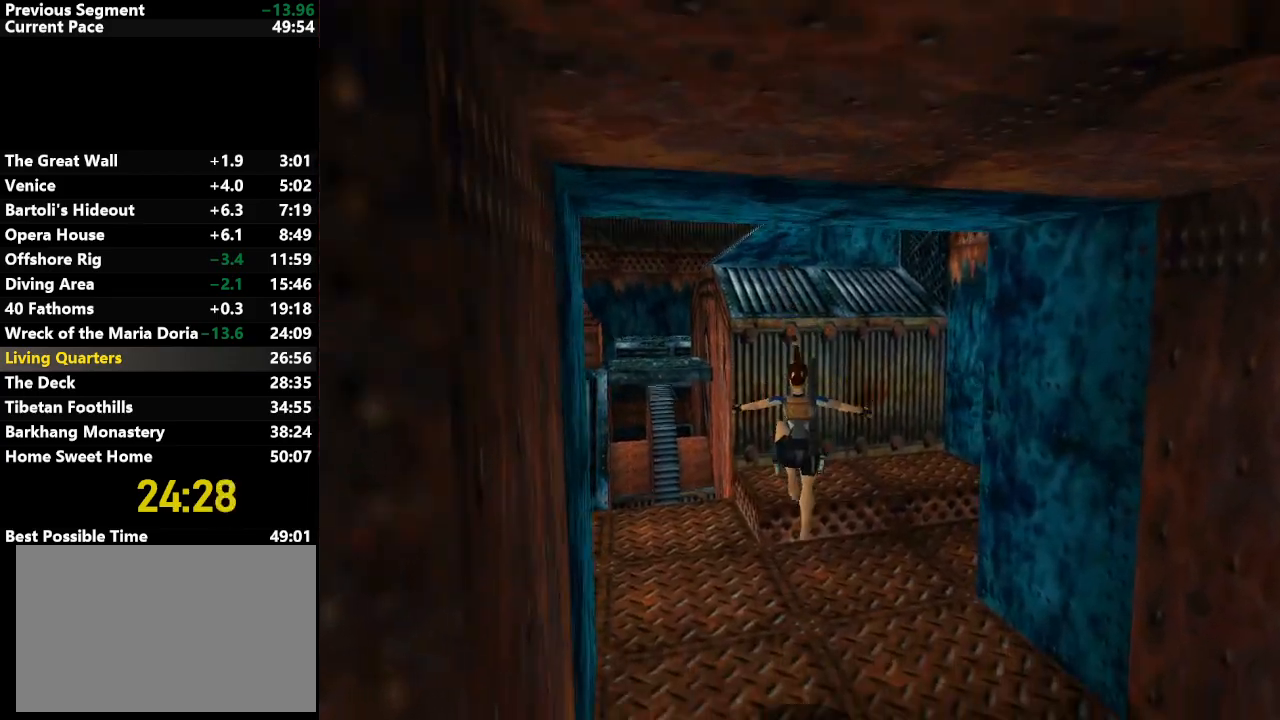
{"keys": ["up"], "events": [[150, "flare", "up"], [283, "left", "down"], [467, "left", "up"]]}
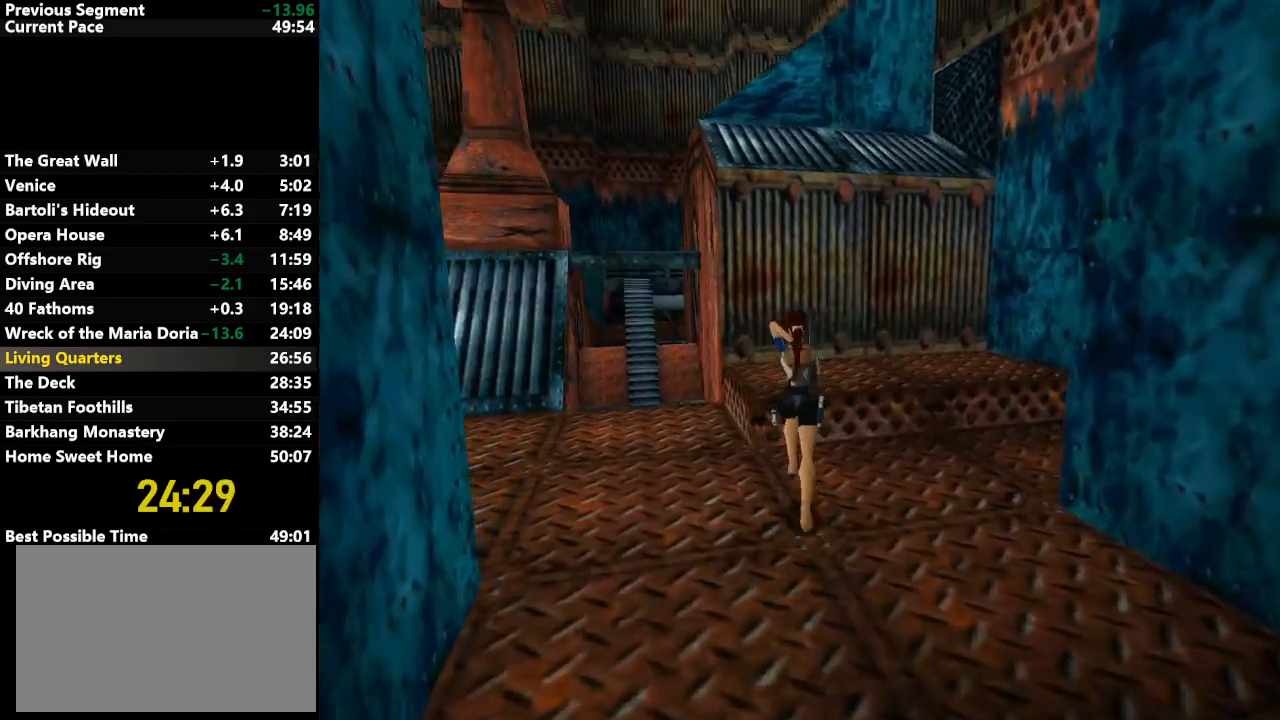
{"keys": ["left", "up"], "events": [[167, "left", "down"]]}
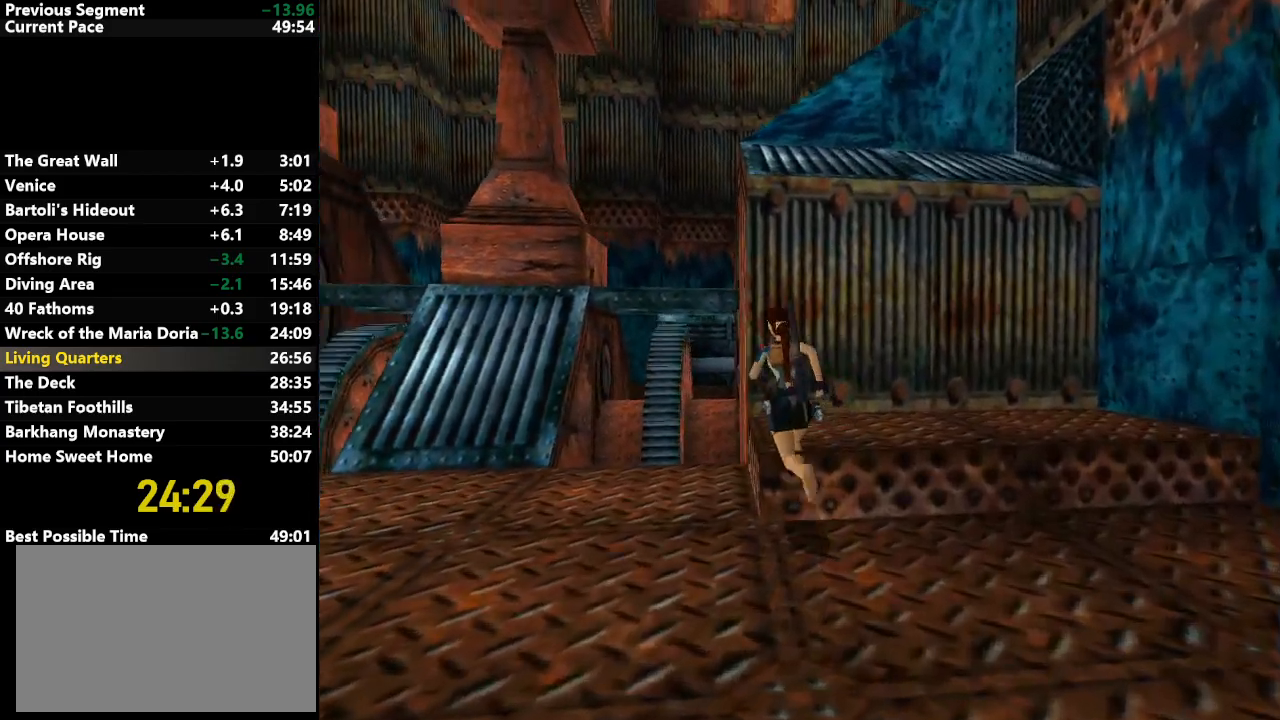
{"keys": ["jump", "up"], "events": [[83, "left", "up"], [233, "jump", "down"], [267, "left", "down"], [450, "left", "up"]]}
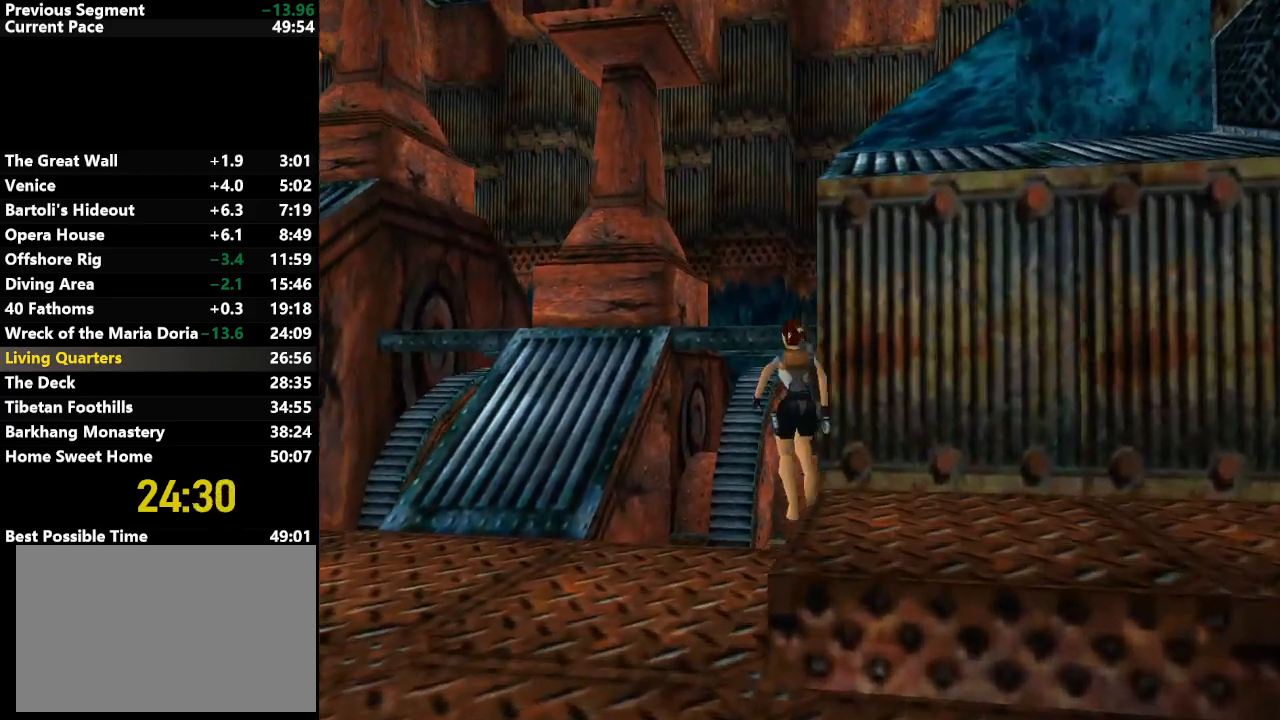
{"keys": ["jump", "up"], "events": []}